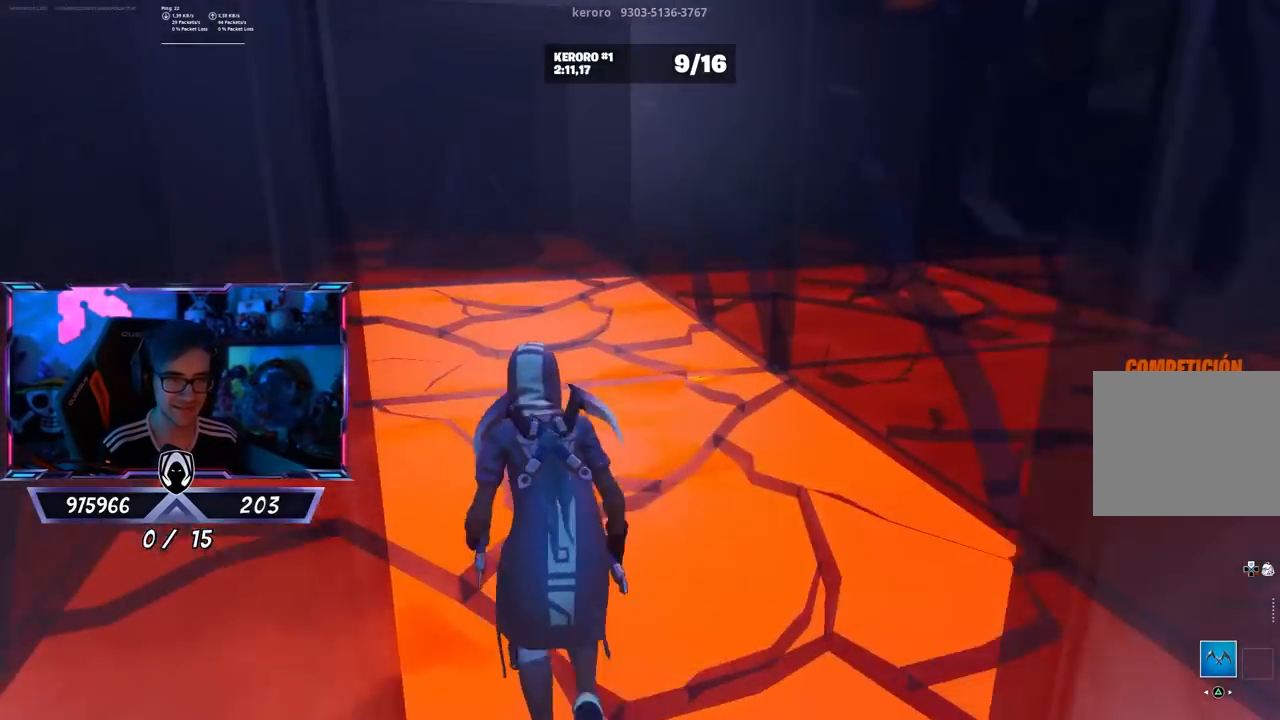
Gameplay with a controller (PlayStation layout); each line is a JSON object with the inputs held at the frame after it. "events" lists button and stick changes between this image and that frame as [ms after this image, input, new state], when the widget could be followed in between.
{"buttons": [], "left_stick": "up-right", "right_stick": "left", "events": [[217, "right_stick", "left"], [450, "left_stick", "up-right"]]}
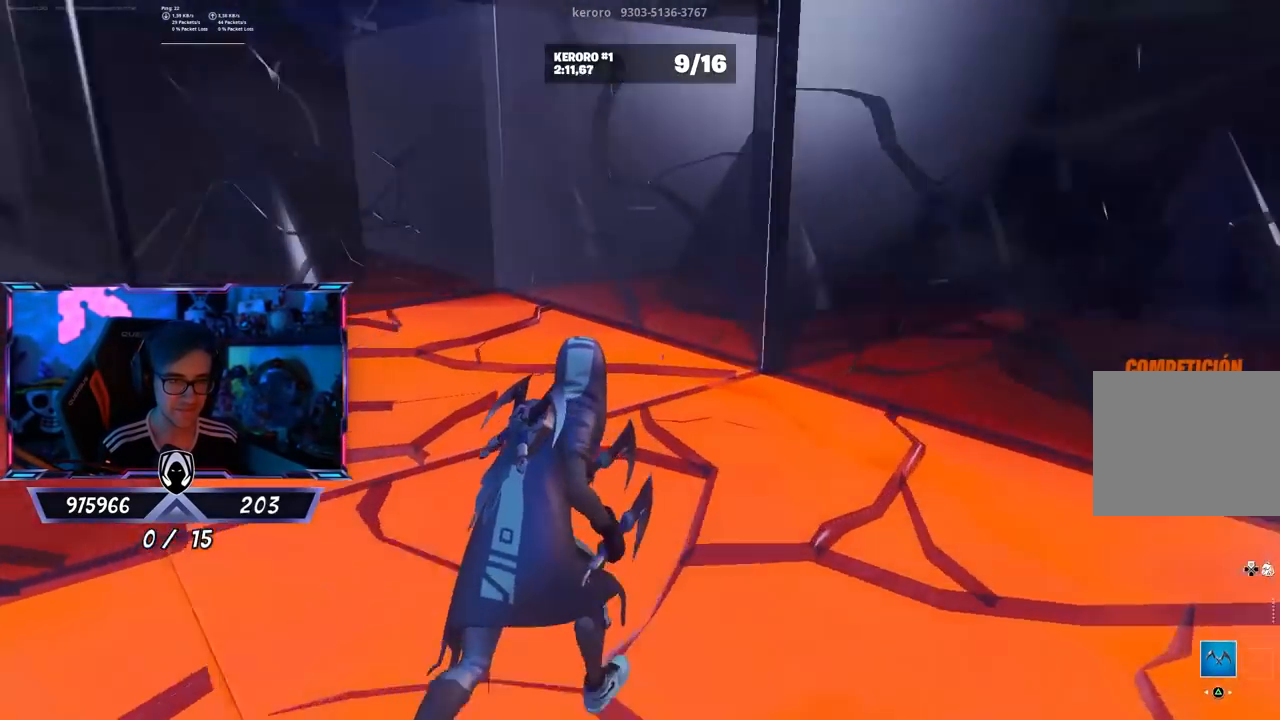
{"buttons": [], "left_stick": "center", "right_stick": "center", "events": [[150, "left_stick", "center"], [250, "right_stick", "center"]]}
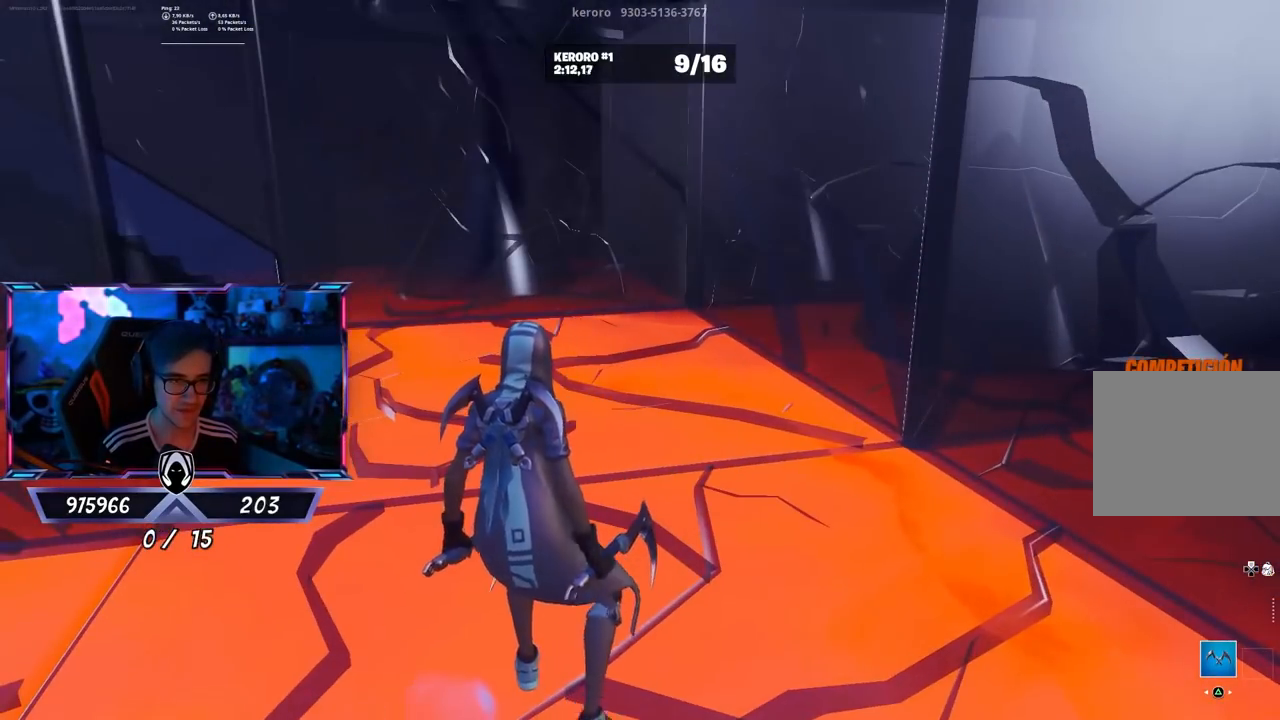
{"buttons": [], "left_stick": "center", "right_stick": "right", "events": [[317, "right_stick", "right"]]}
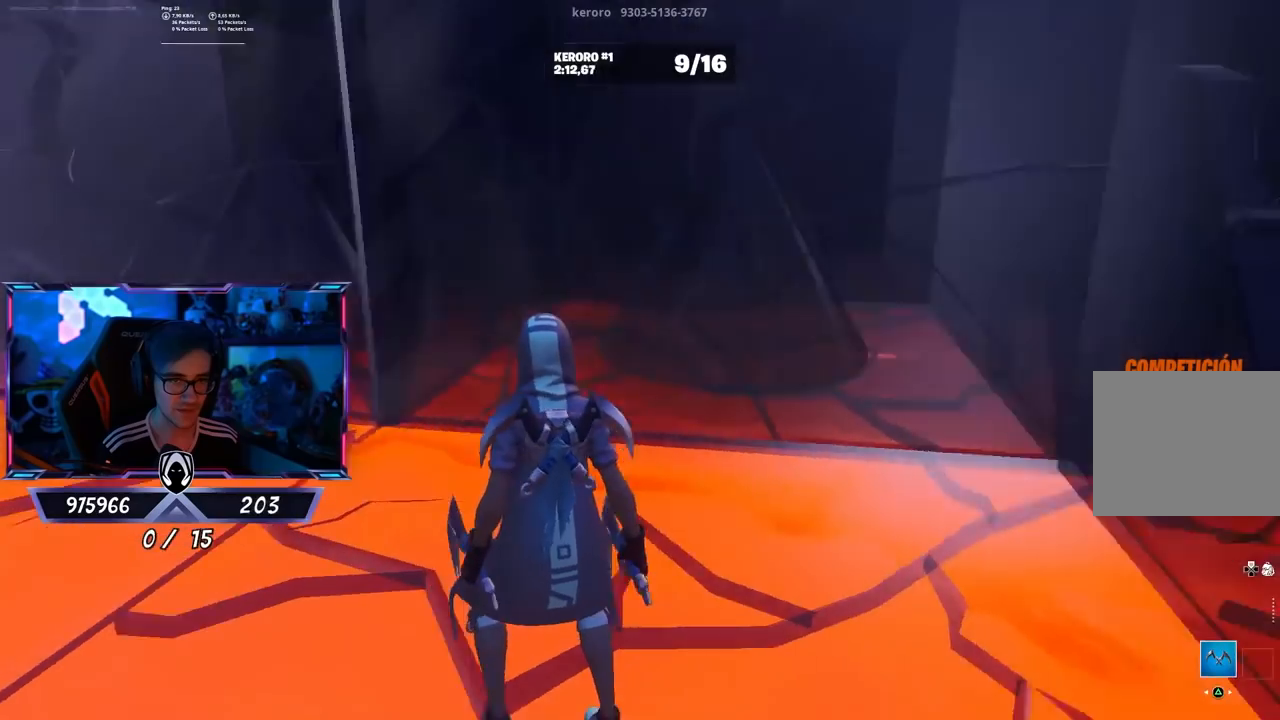
{"buttons": [], "left_stick": "center", "right_stick": "center", "events": [[83, "right_stick", "center"]]}
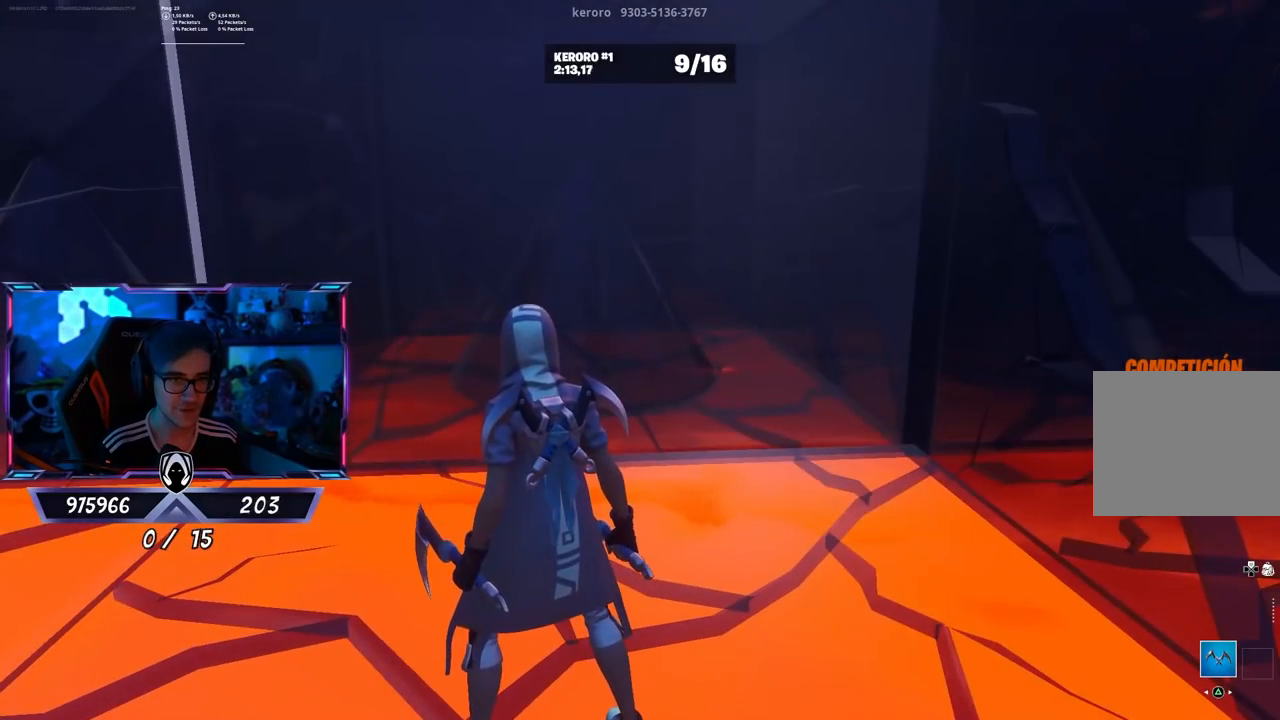
{"buttons": [], "left_stick": "center", "right_stick": "center", "events": [[50, "right_stick", "right"], [117, "right_stick", "center"]]}
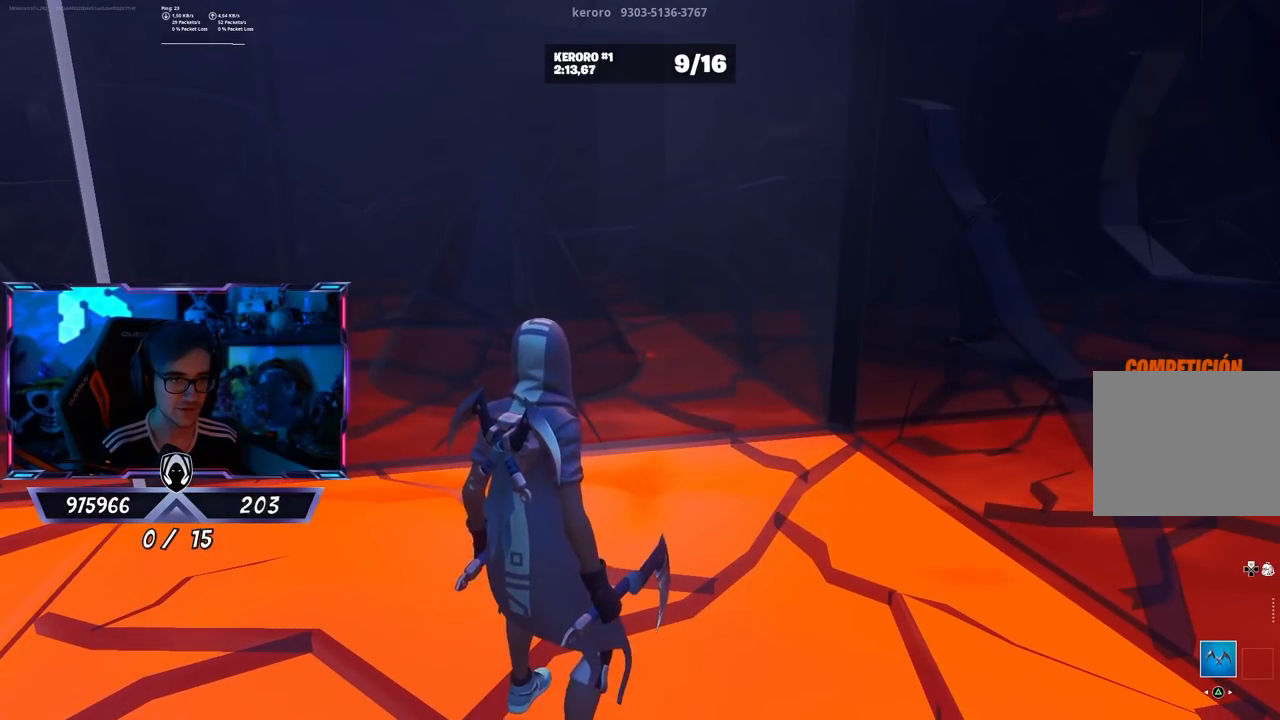
{"buttons": [], "left_stick": "up", "right_stick": "left", "events": [[283, "left_stick", "up"], [283, "right_stick", "left"]]}
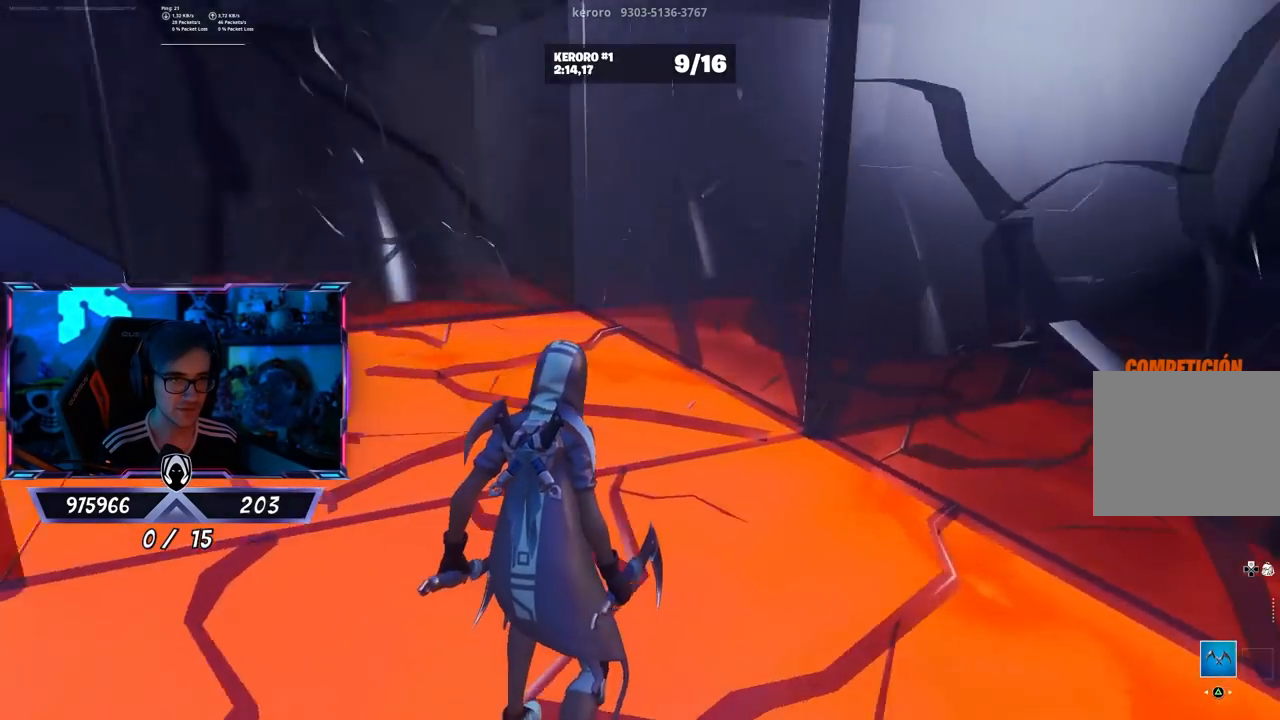
{"buttons": [], "left_stick": "center", "right_stick": "center", "events": [[50, "left_stick", "up-right"], [217, "right_stick", "center"], [283, "right_stick", "left"], [383, "right_stick", "center"], [483, "left_stick", "center"]]}
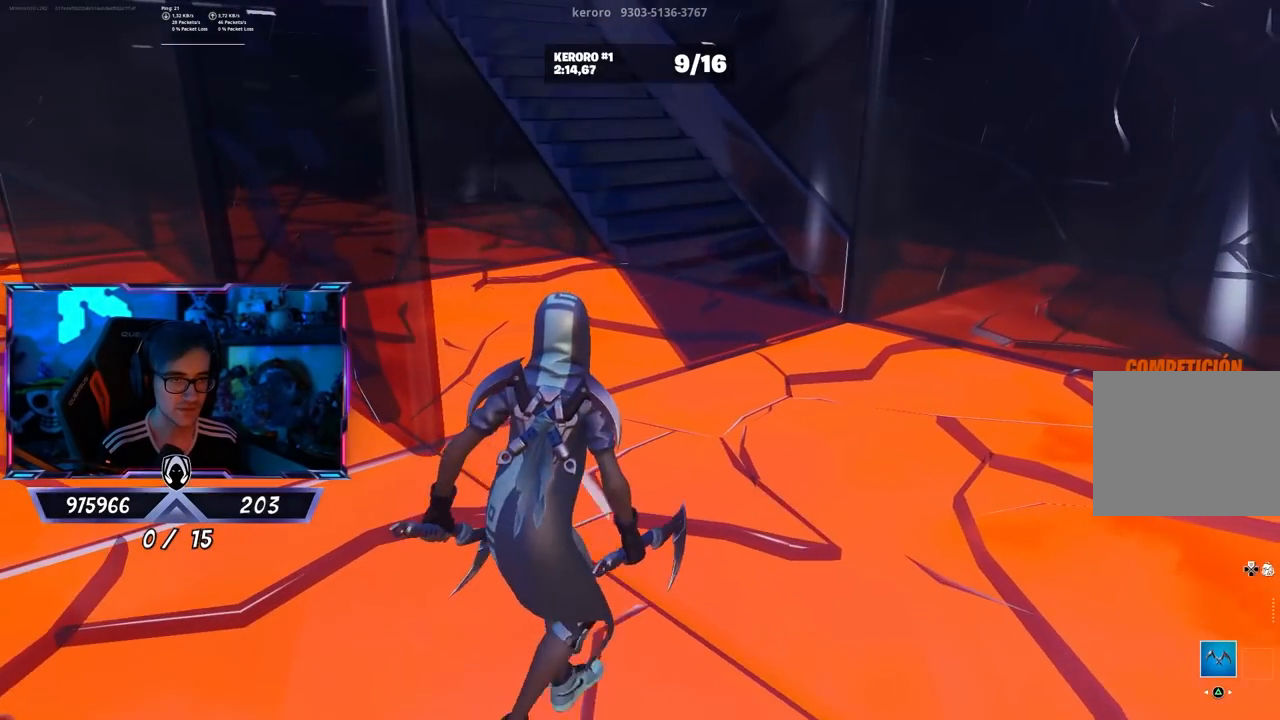
{"buttons": [], "left_stick": "up-right", "right_stick": "center", "events": [[117, "left_stick", "up-right"], [317, "right_stick", "left"], [450, "right_stick", "center"]]}
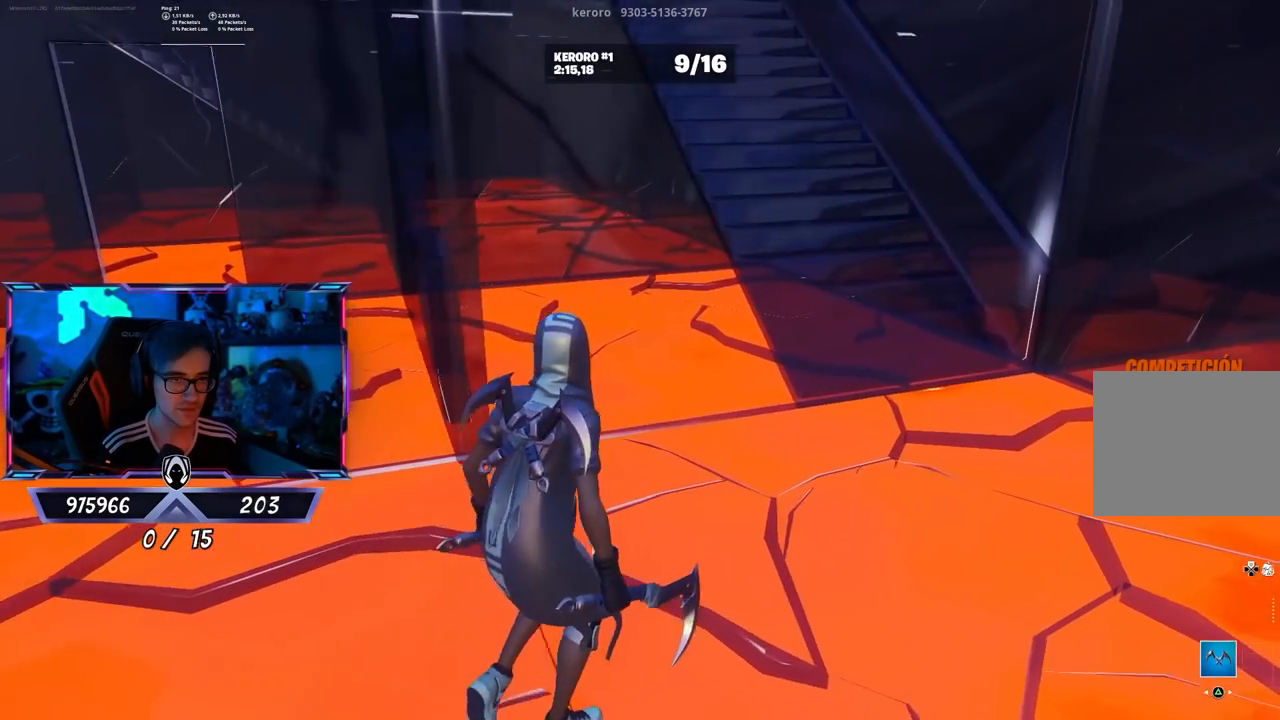
{"buttons": [], "left_stick": "up-right", "right_stick": "center", "events": [[350, "right_stick", "left"], [483, "right_stick", "center"]]}
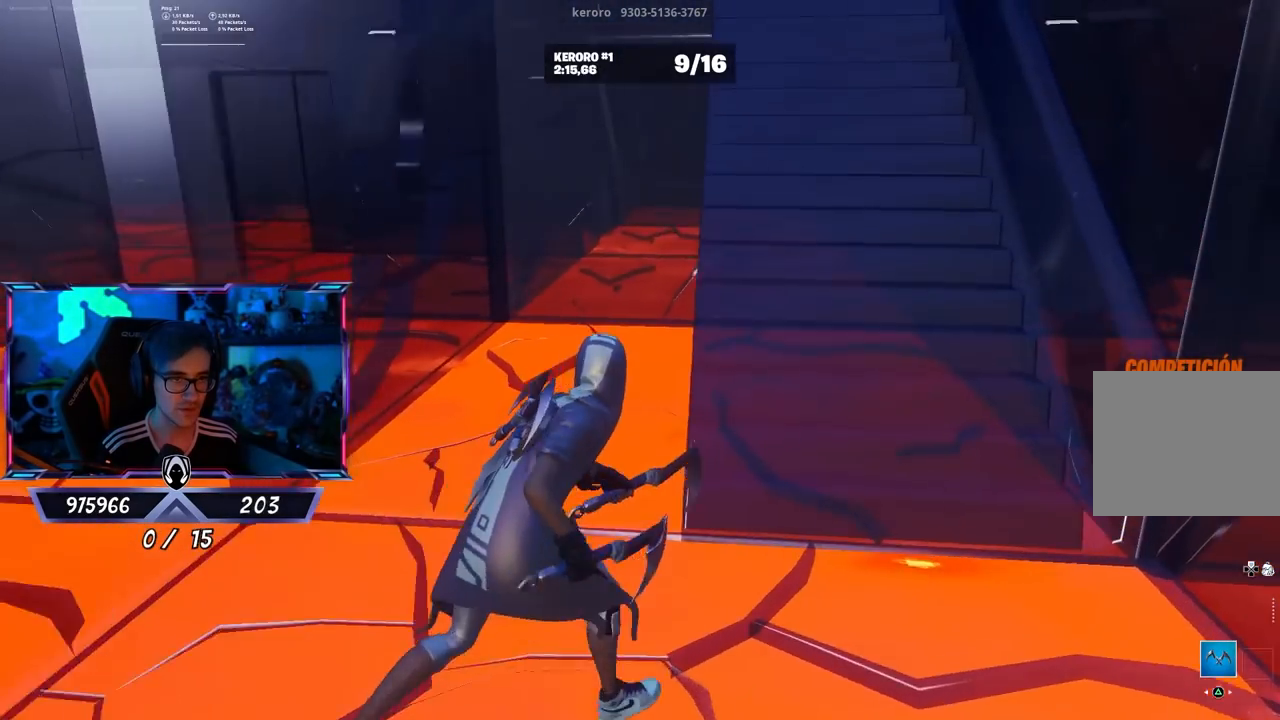
{"buttons": [], "left_stick": "up", "right_stick": "center", "events": [[283, "right_stick", "up"], [417, "left_stick", "up"], [450, "right_stick", "center"]]}
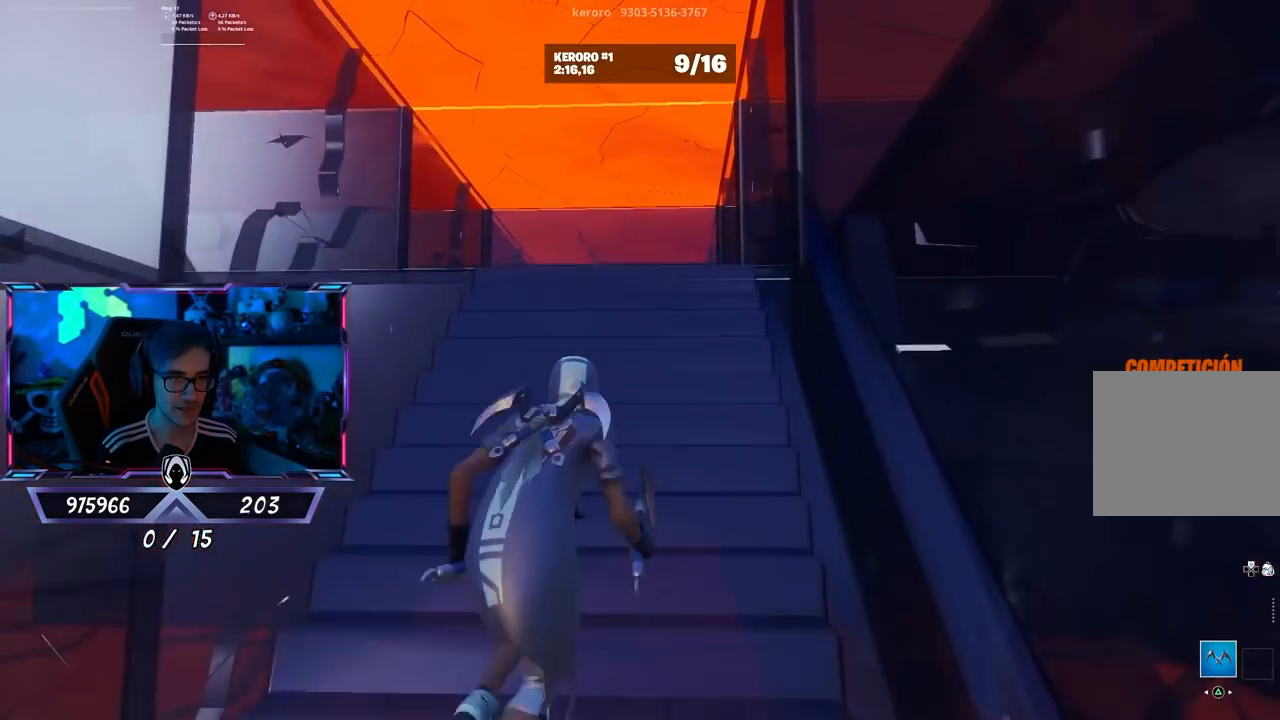
{"buttons": [], "left_stick": "up", "right_stick": "center", "events": [[350, "right_stick", "down-left"], [450, "right_stick", "center"]]}
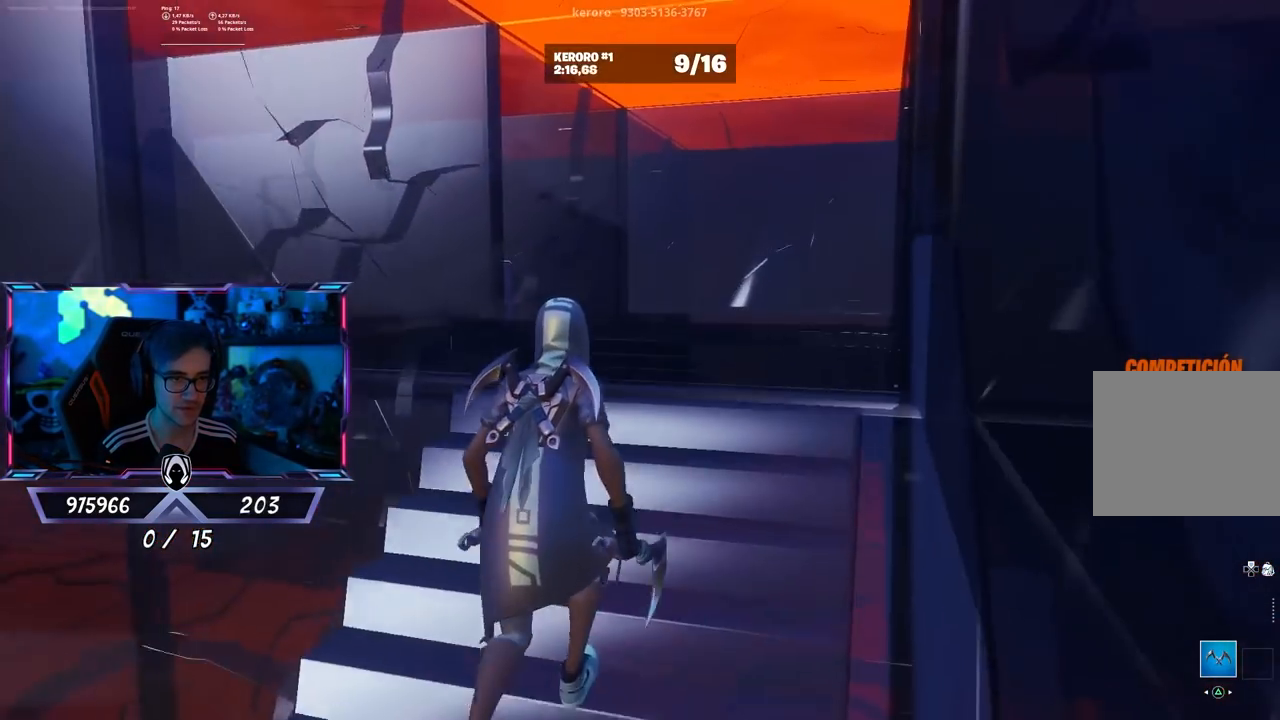
{"buttons": [], "left_stick": "up", "right_stick": "down", "events": [[317, "right_stick", "down"]]}
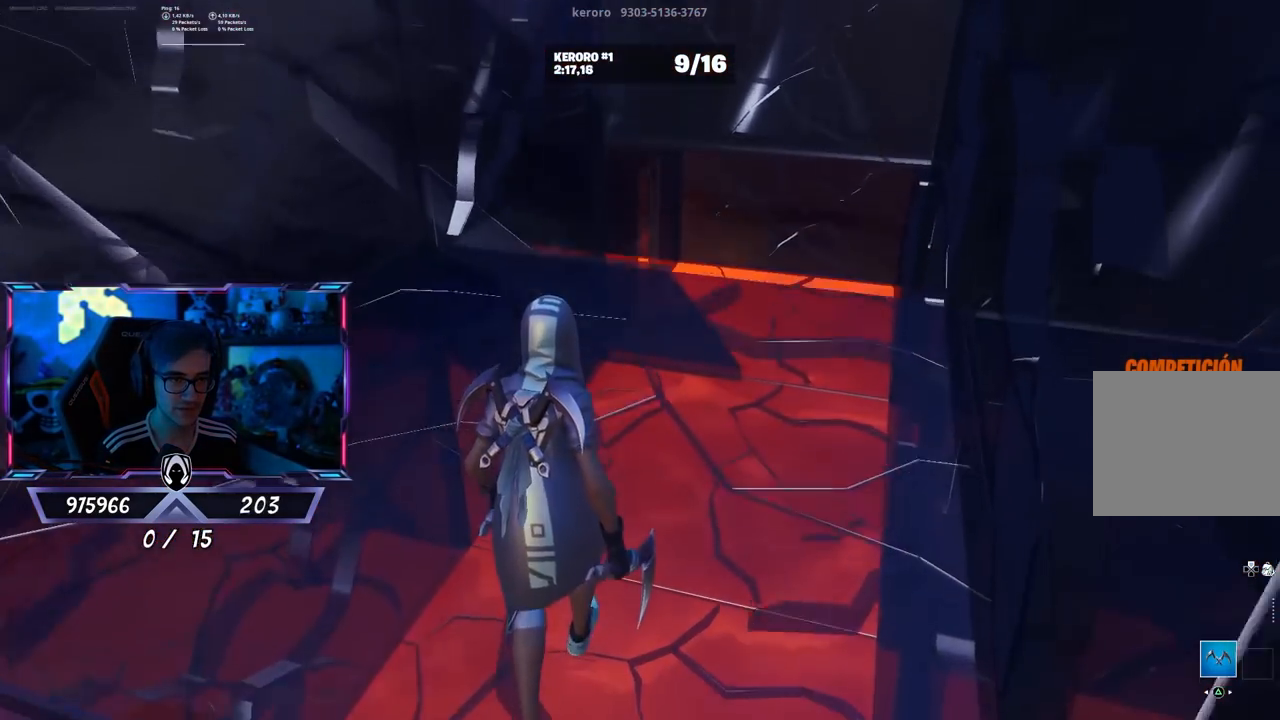
{"buttons": [], "left_stick": "up", "right_stick": "center", "events": [[83, "right_stick", "center"]]}
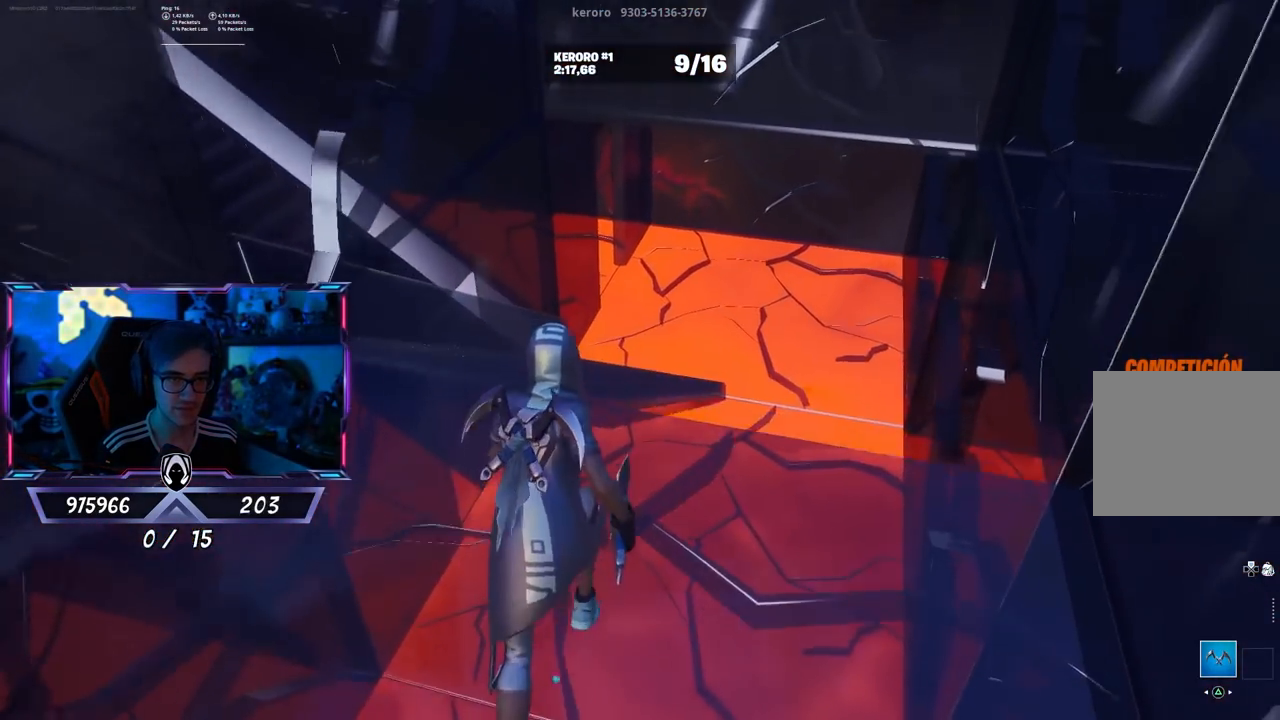
{"buttons": [], "left_stick": "up", "right_stick": "center", "events": [[117, "left_stick", "up-right"], [350, "left_stick", "up"]]}
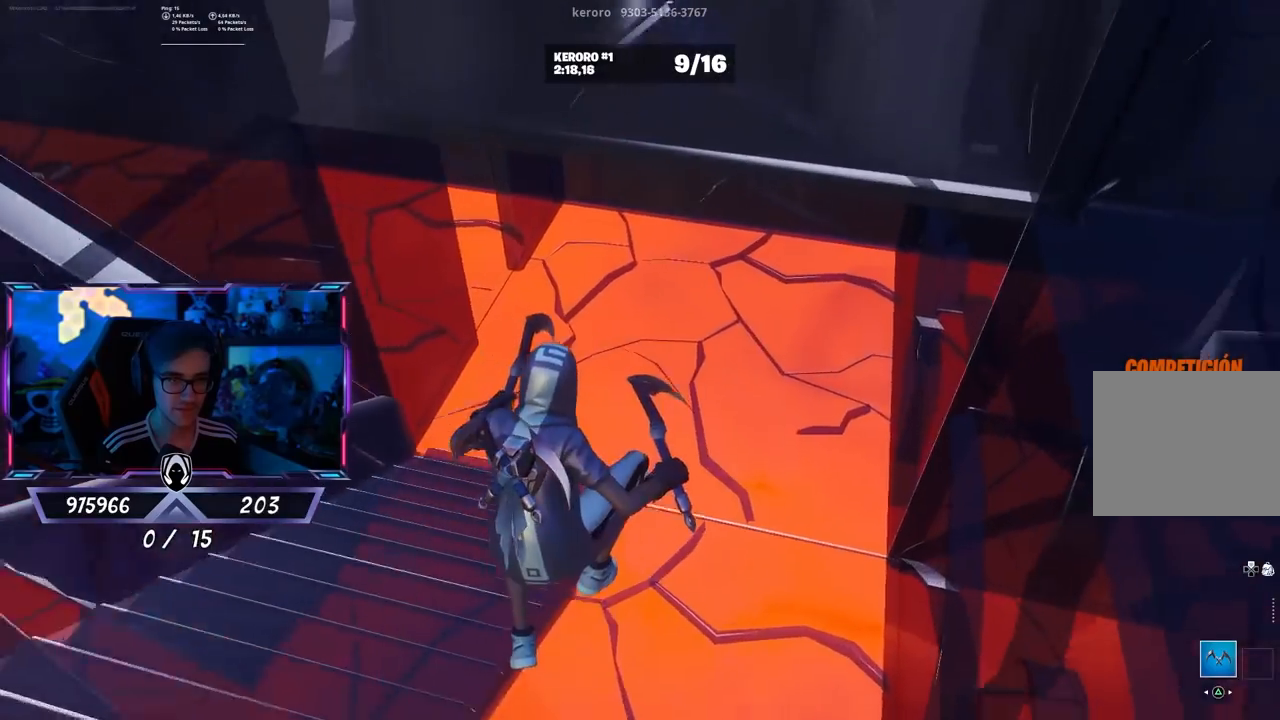
{"buttons": [], "left_stick": "up-right", "right_stick": "up-left", "events": [[100, "right_stick", "up-left"], [283, "left_stick", "up-right"]]}
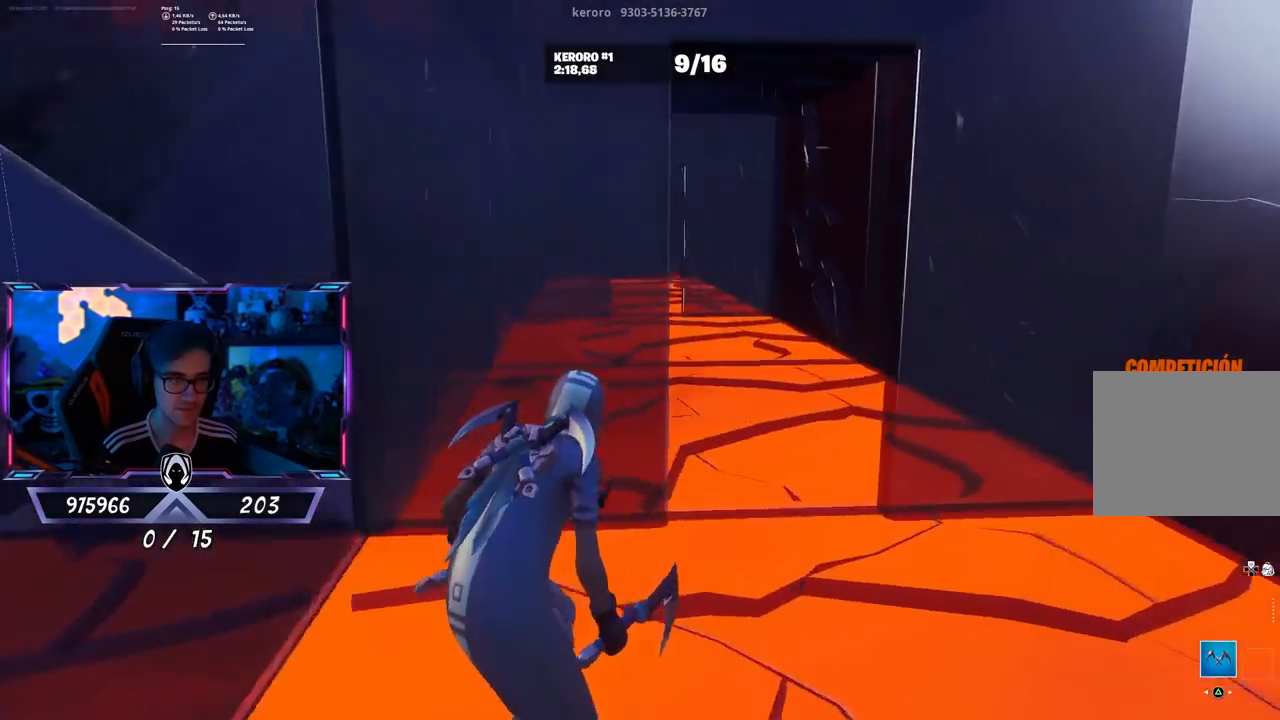
{"buttons": [], "left_stick": "up-right", "right_stick": "center", "events": [[83, "right_stick", "left"], [383, "right_stick", "center"]]}
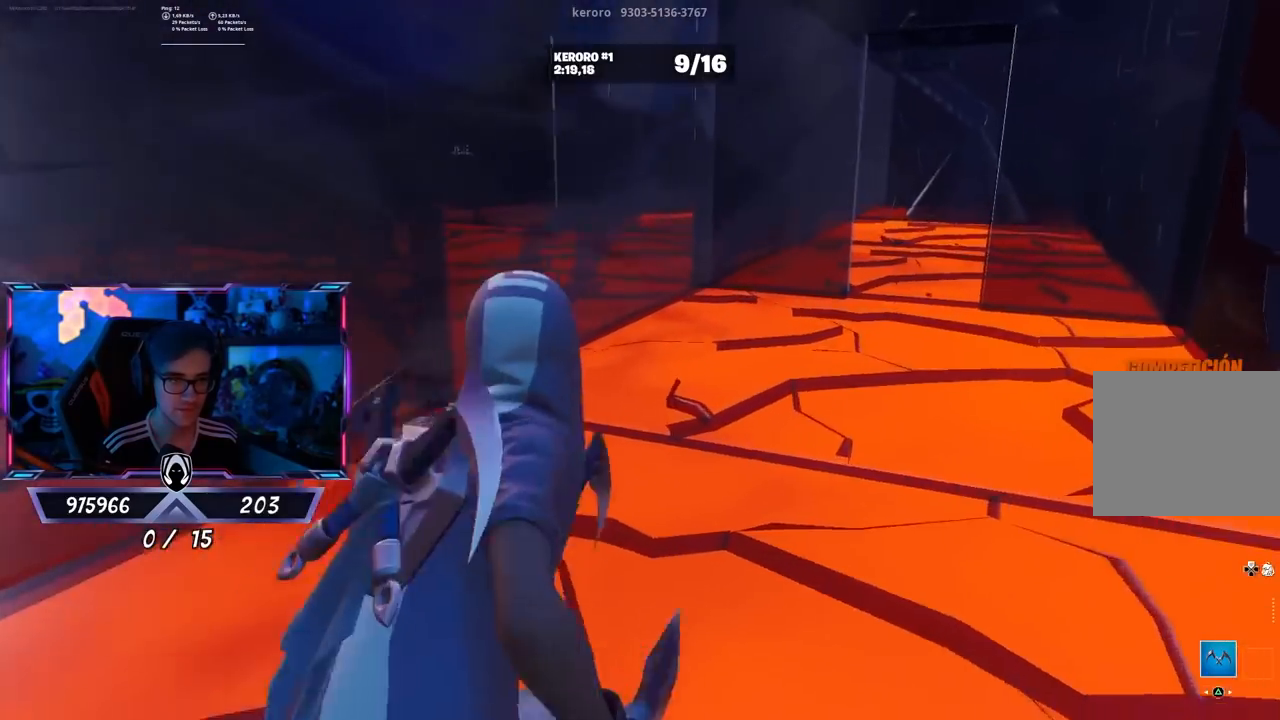
{"buttons": [], "left_stick": "up-right", "right_stick": "center", "events": [[283, "right_stick", "right"], [383, "right_stick", "center"]]}
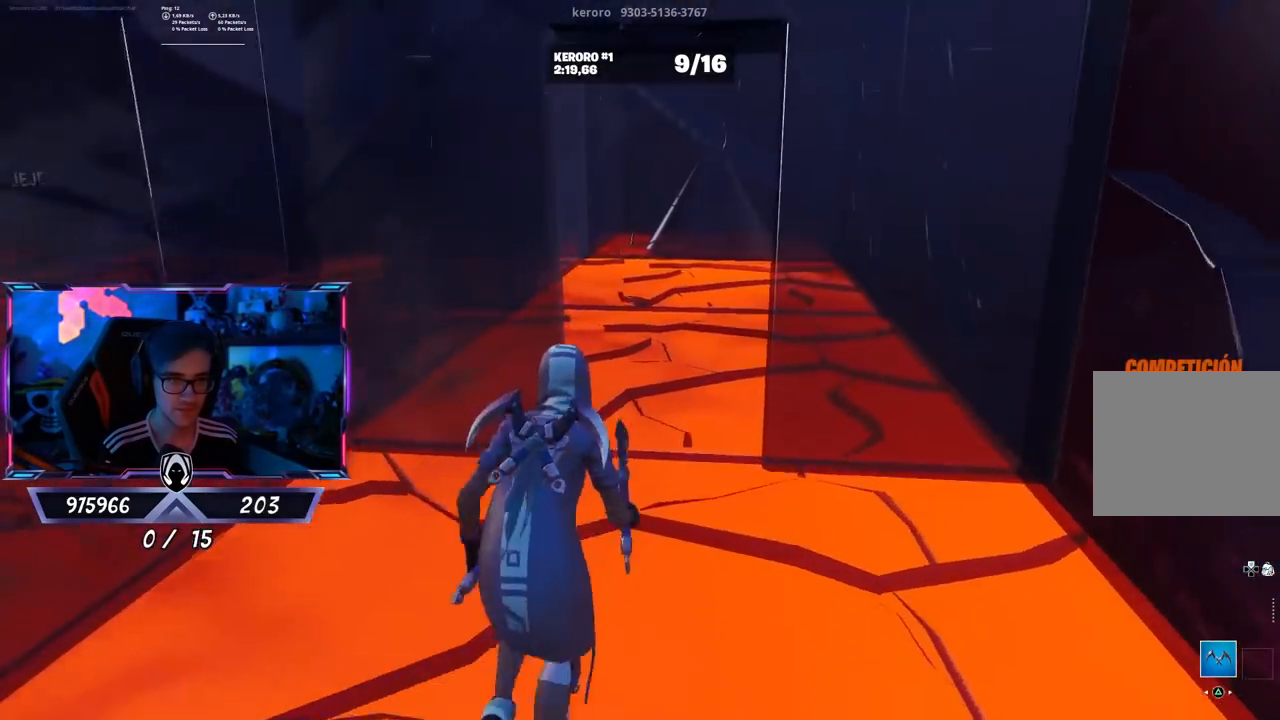
{"buttons": [], "left_stick": "up-right", "right_stick": "center", "events": [[283, "right_stick", "left"], [450, "right_stick", "center"]]}
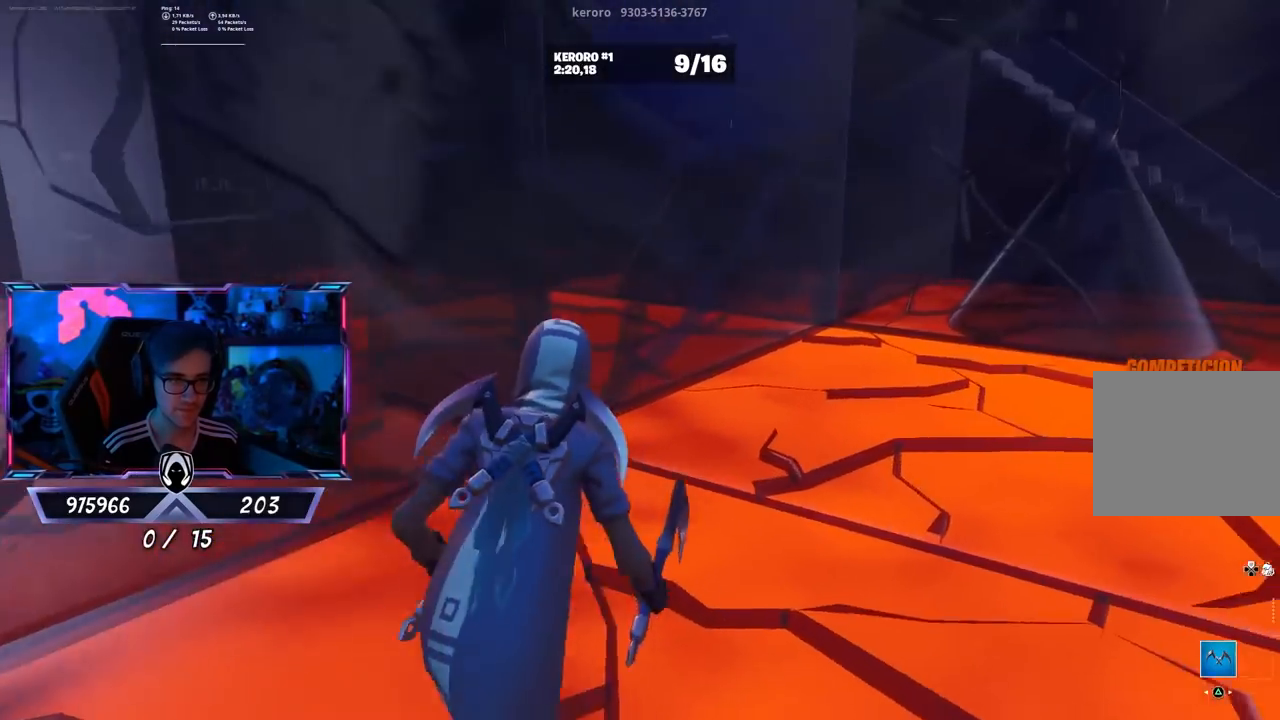
{"buttons": [], "left_stick": "up-right", "right_stick": "right", "events": [[17, "left_stick", "up"], [50, "right_stick", "right"], [283, "right_stick", "center"], [417, "right_stick", "right"], [450, "left_stick", "up-right"]]}
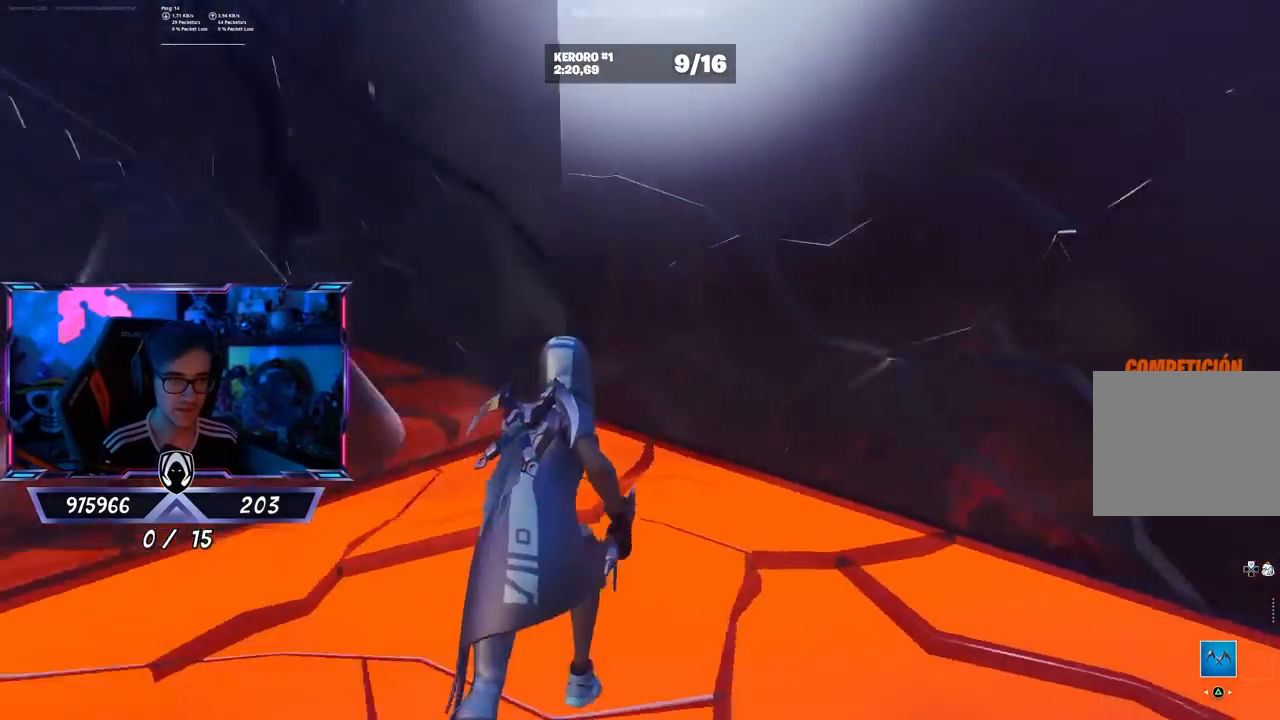
{"buttons": [], "left_stick": "up-right", "right_stick": "center", "events": [[33, "left_stick", "right"], [217, "left_stick", "up-right"], [350, "right_stick", "center"]]}
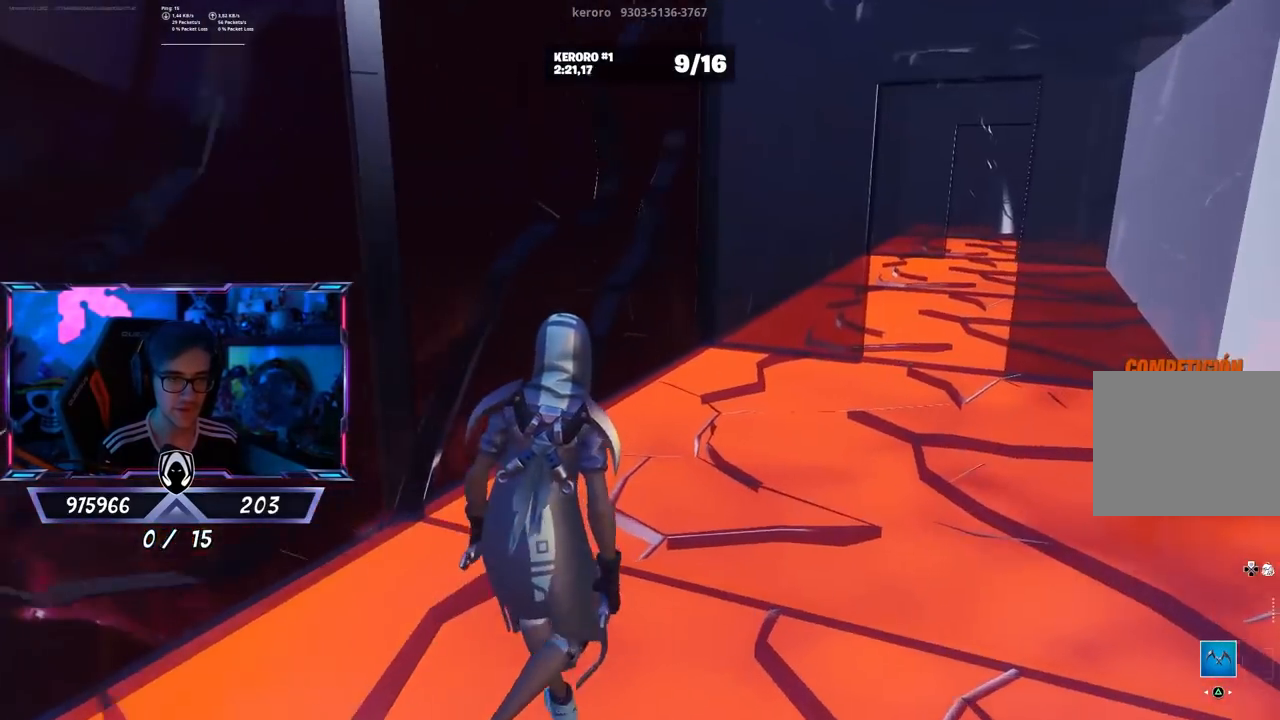
{"buttons": [], "left_stick": "up", "right_stick": "center", "events": [[83, "right_stick", "right"], [200, "right_stick", "center"], [283, "left_stick", "up"], [383, "right_stick", "right"], [483, "right_stick", "center"]]}
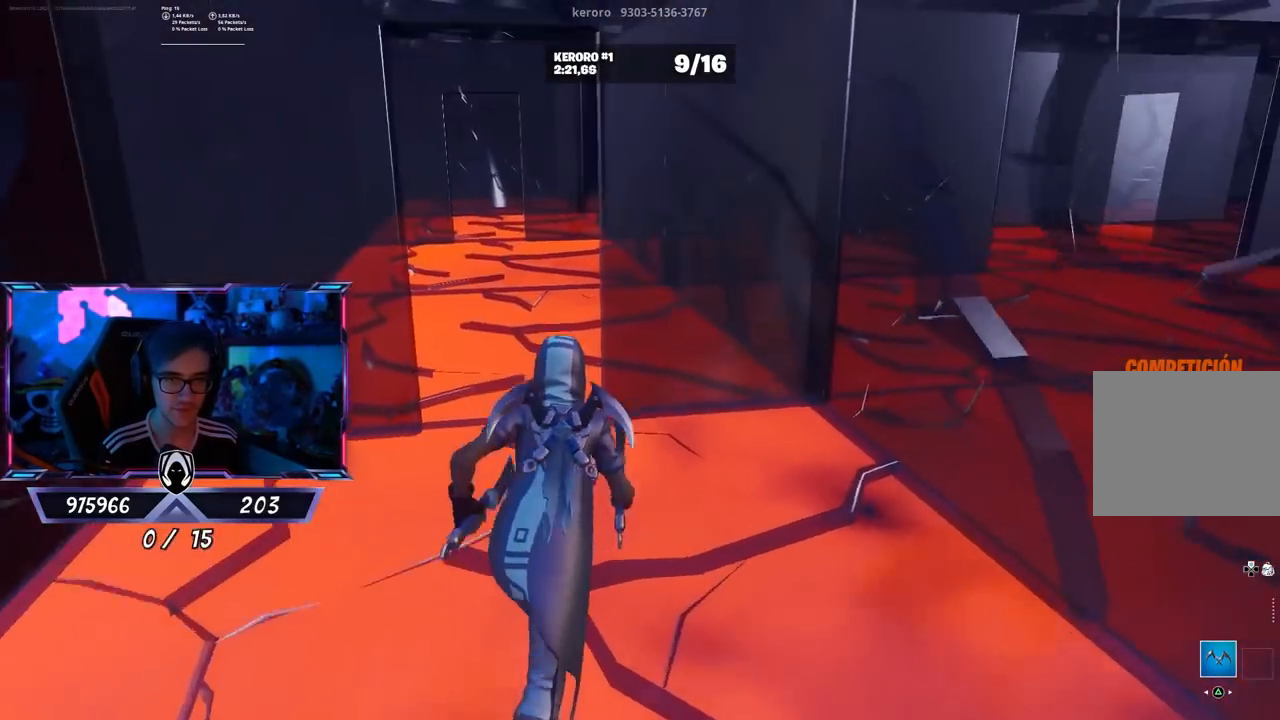
{"buttons": [], "left_stick": "up-left", "right_stick": "center", "events": [[217, "left_stick", "up-left"], [217, "right_stick", "right"], [317, "right_stick", "center"]]}
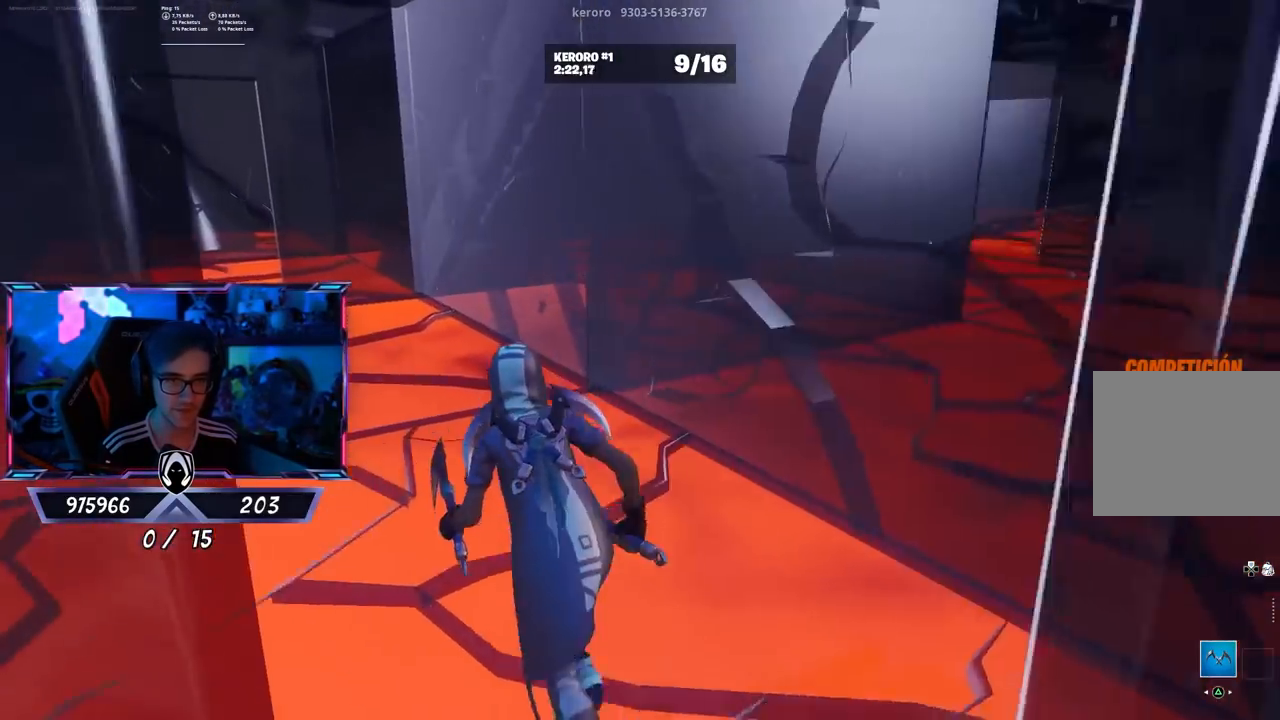
{"buttons": [], "left_stick": "up", "right_stick": "center", "events": [[150, "right_stick", "left"], [250, "right_stick", "center"], [283, "left_stick", "up"]]}
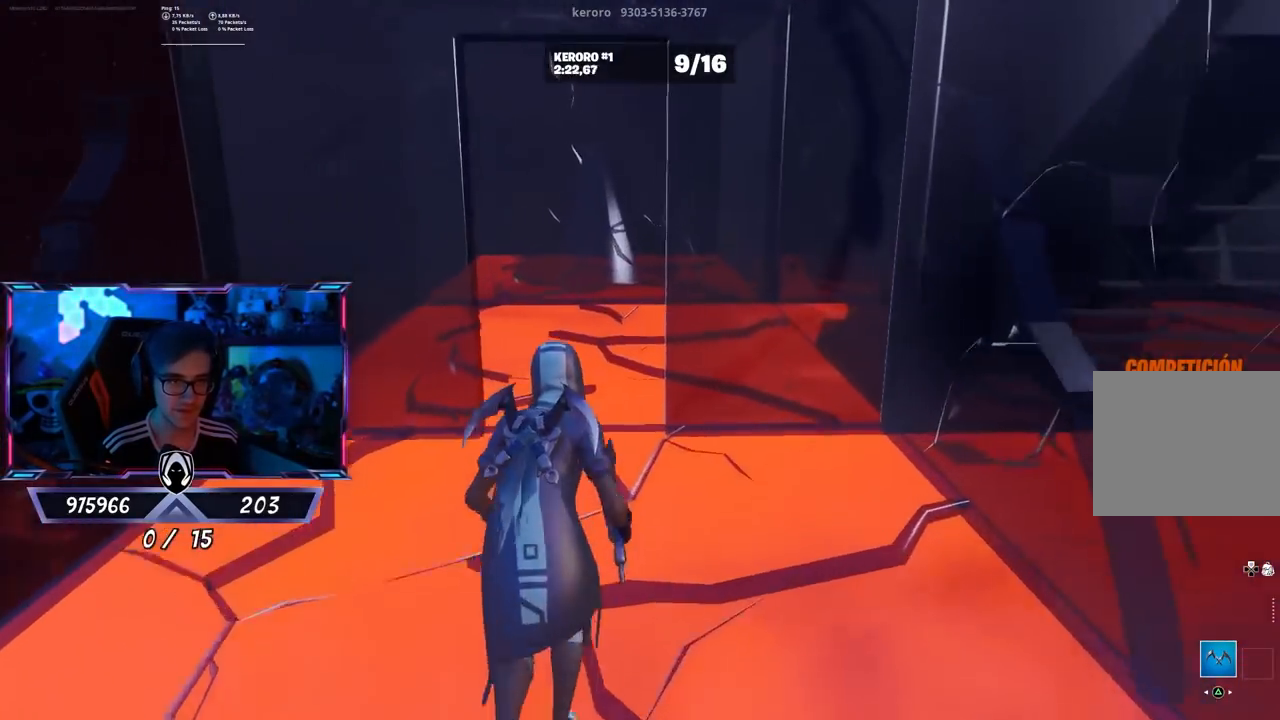
{"buttons": [], "left_stick": "up-left", "right_stick": "right", "events": [[250, "right_stick", "right"], [283, "left_stick", "up-left"]]}
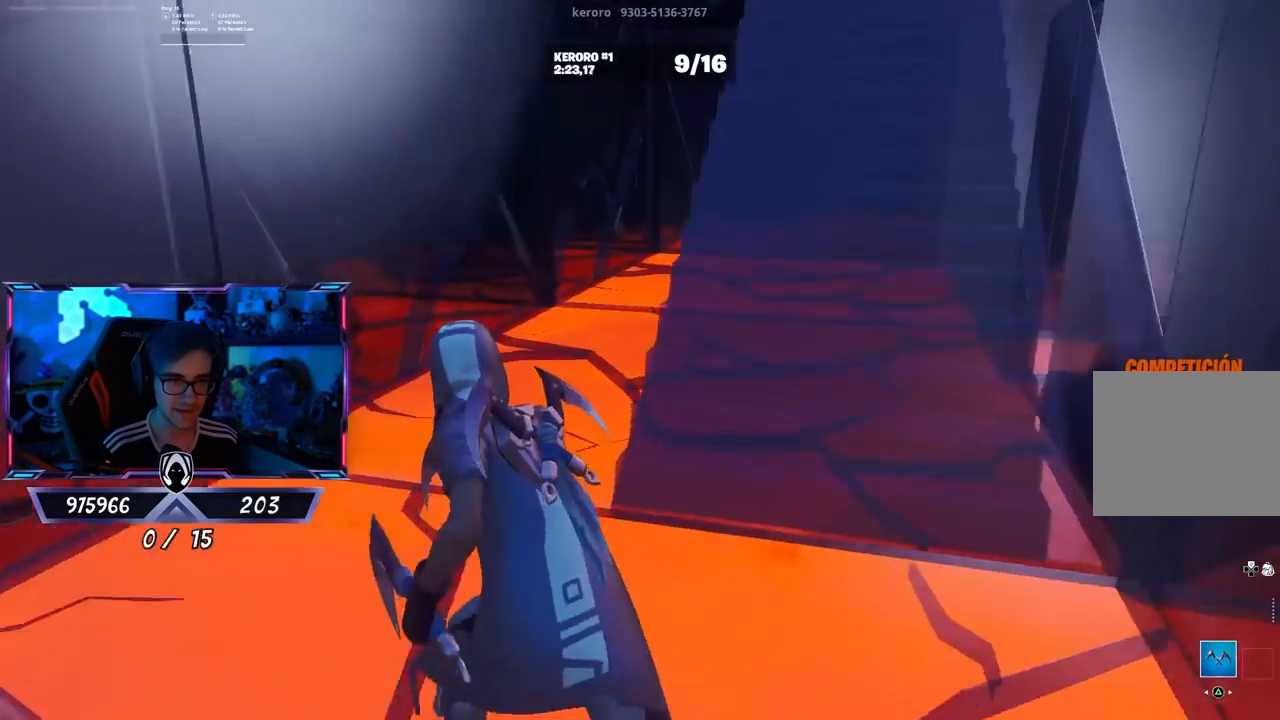
{"buttons": [], "left_stick": "up-left", "right_stick": "right", "events": [[350, "right_stick", "center"], [450, "right_stick", "right"]]}
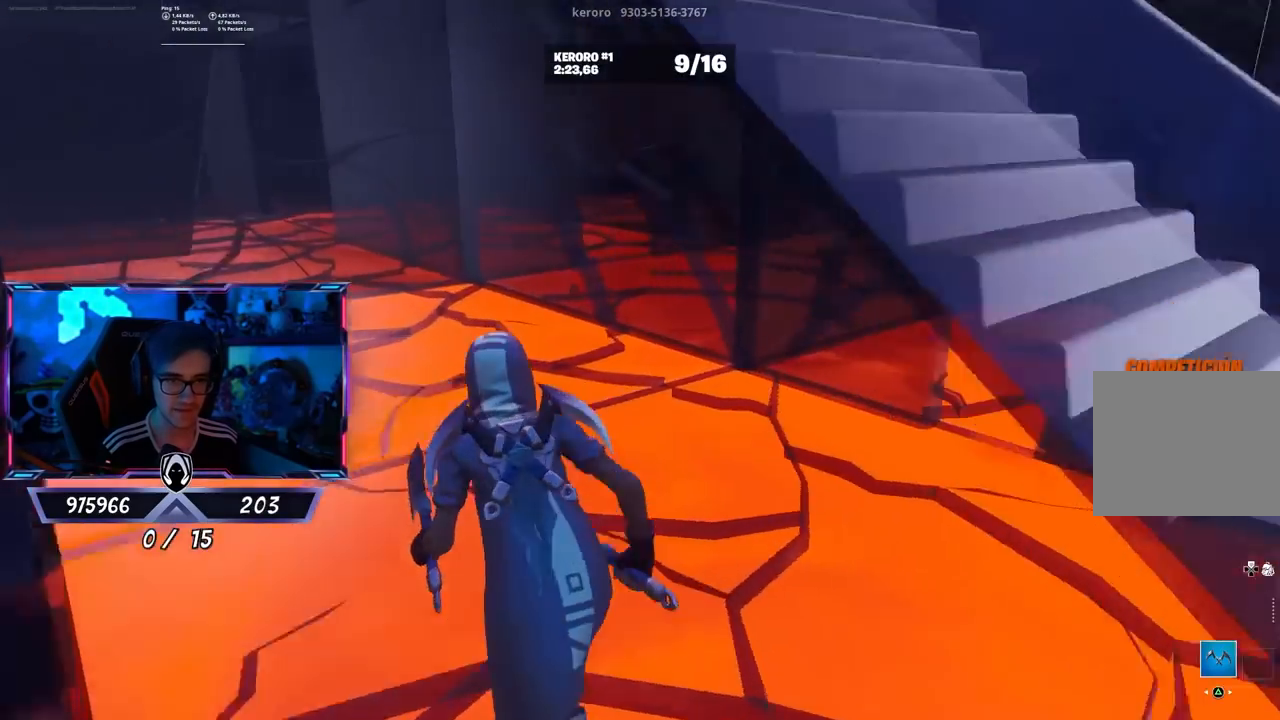
{"buttons": [], "left_stick": "up-right", "right_stick": "right", "events": [[250, "left_stick", "up-right"]]}
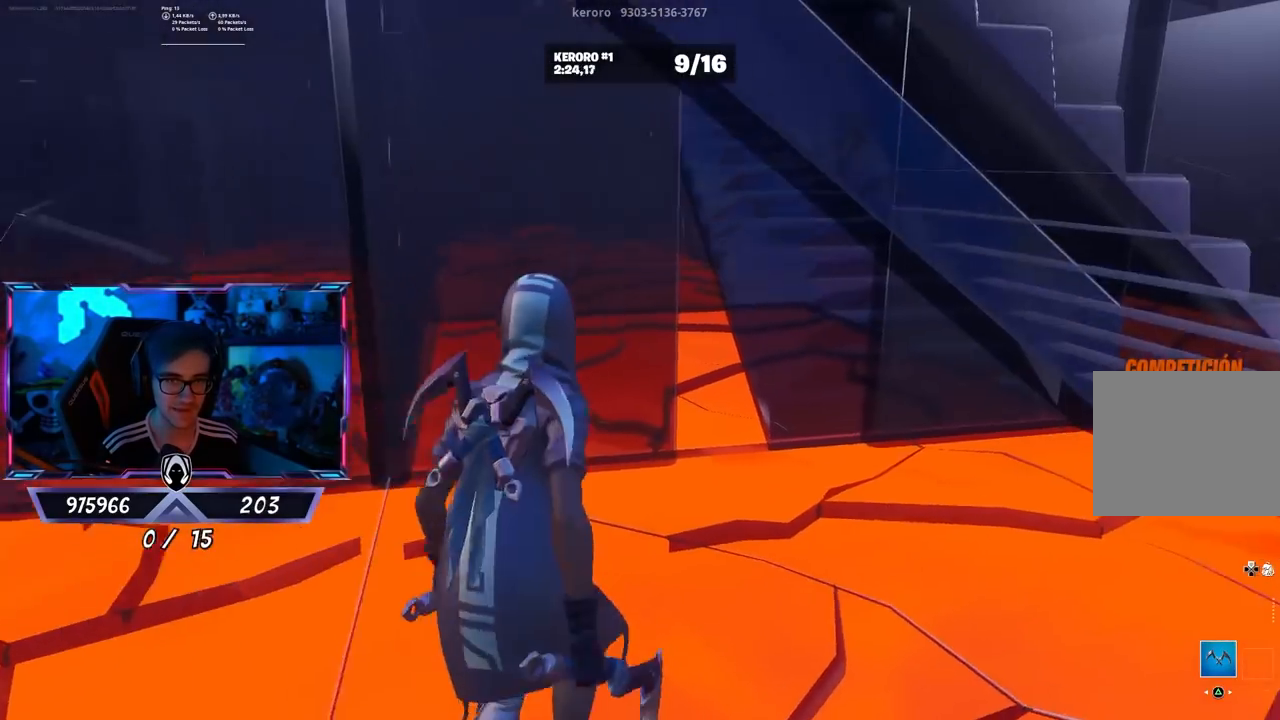
{"buttons": [], "left_stick": "up", "right_stick": "center", "events": [[67, "right_stick", "center"], [433, "left_stick", "up"]]}
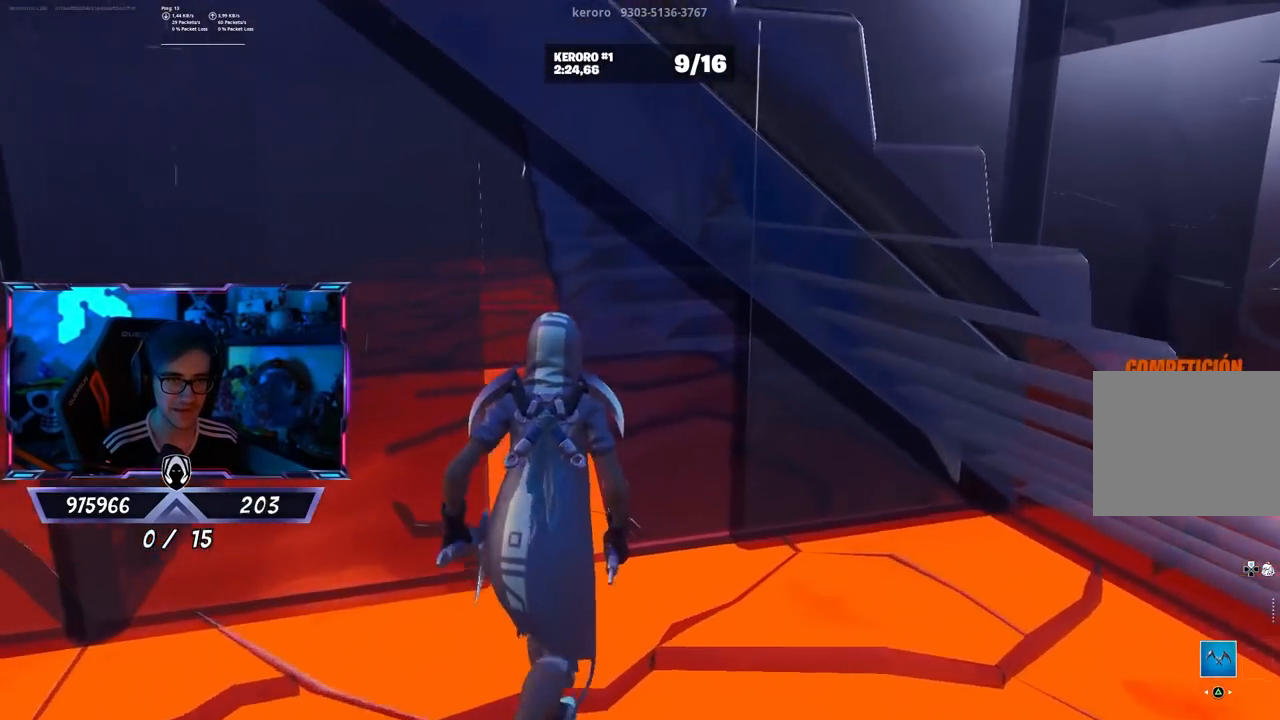
{"buttons": [], "left_stick": "up", "right_stick": "up", "events": [[50, "R3", "down"], [150, "R3", "up"], [400, "right_stick", "up"]]}
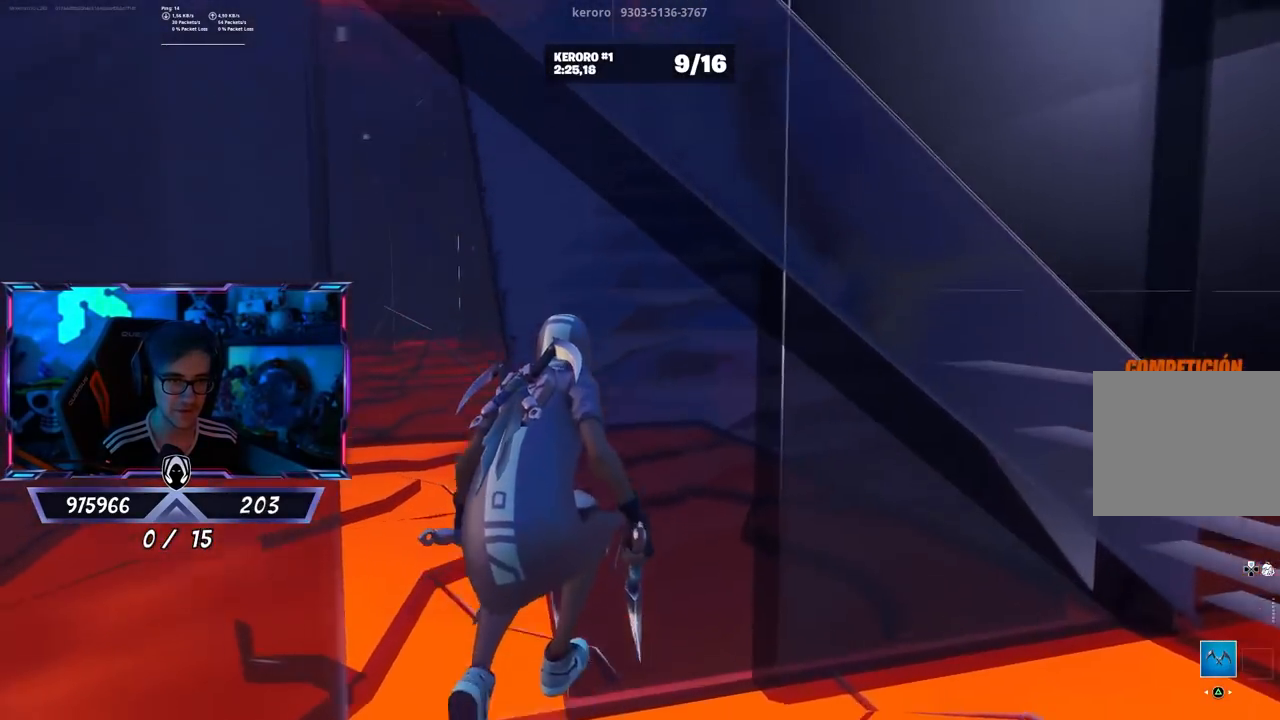
{"buttons": [], "left_stick": "up-right", "right_stick": "center", "events": [[67, "right_stick", "center"], [150, "right_stick", "left"], [283, "left_stick", "up-right"], [383, "right_stick", "center"]]}
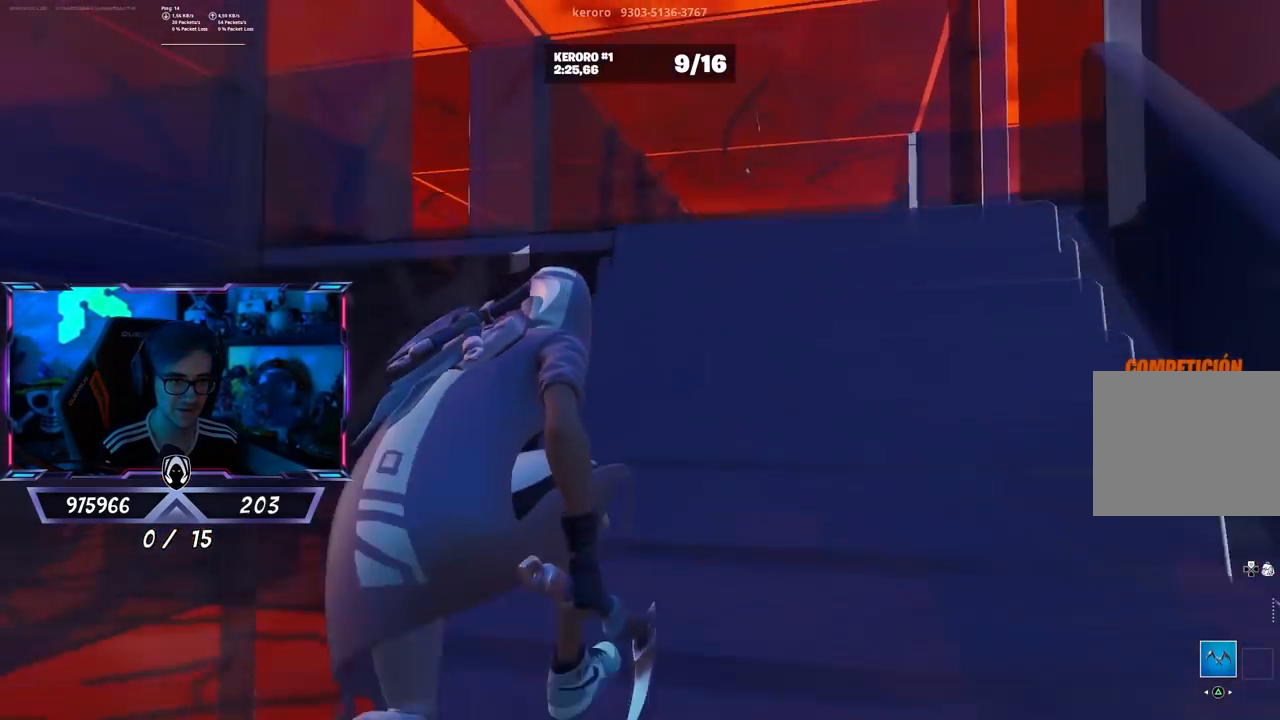
{"buttons": [], "left_stick": "up", "right_stick": "center", "events": [[50, "CROSS", "down"], [117, "CROSS", "up"], [250, "right_stick", "down-left"], [283, "left_stick", "up"], [383, "right_stick", "center"]]}
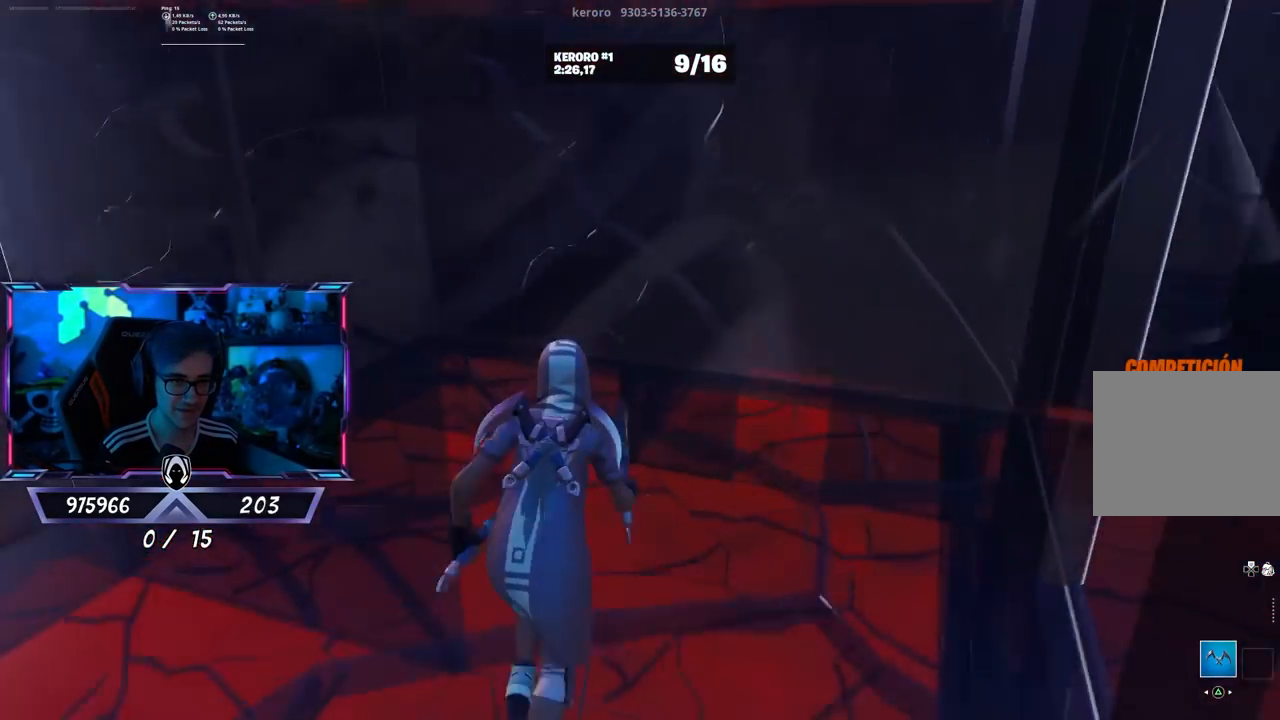
{"buttons": [], "left_stick": "down-right", "right_stick": "right", "events": [[17, "right_stick", "left"], [183, "left_stick", "up-left"], [183, "right_stick", "center"], [317, "left_stick", "up"], [350, "right_stick", "right"], [433, "left_stick", "center"], [483, "left_stick", "down-right"]]}